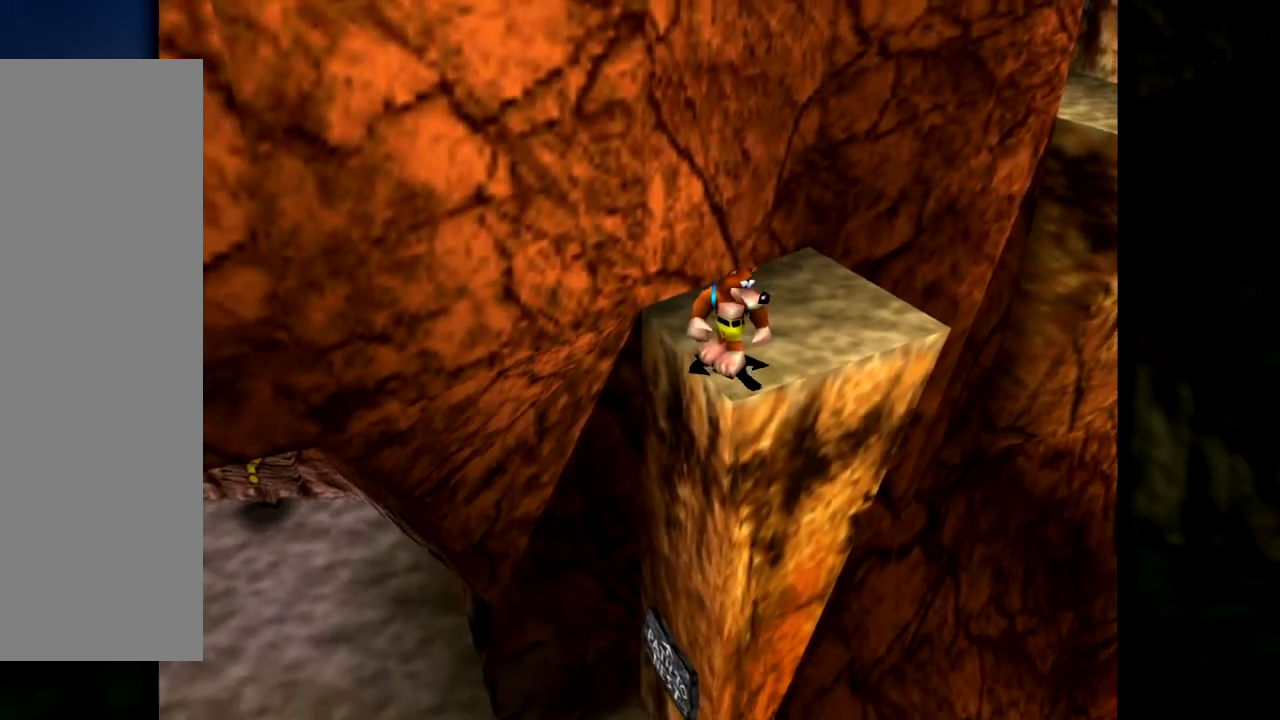
Gameplay with a controller (Nintendo layout); each line is a JSON object with the inputs held at the frame after it. "events" lists button and stick changes between this image and that frame as [ms after this image, input, new state], when the widget could be followed in between. Not read: L1 L3 R3.
{"buttons": [], "left_stick": "center", "events": []}
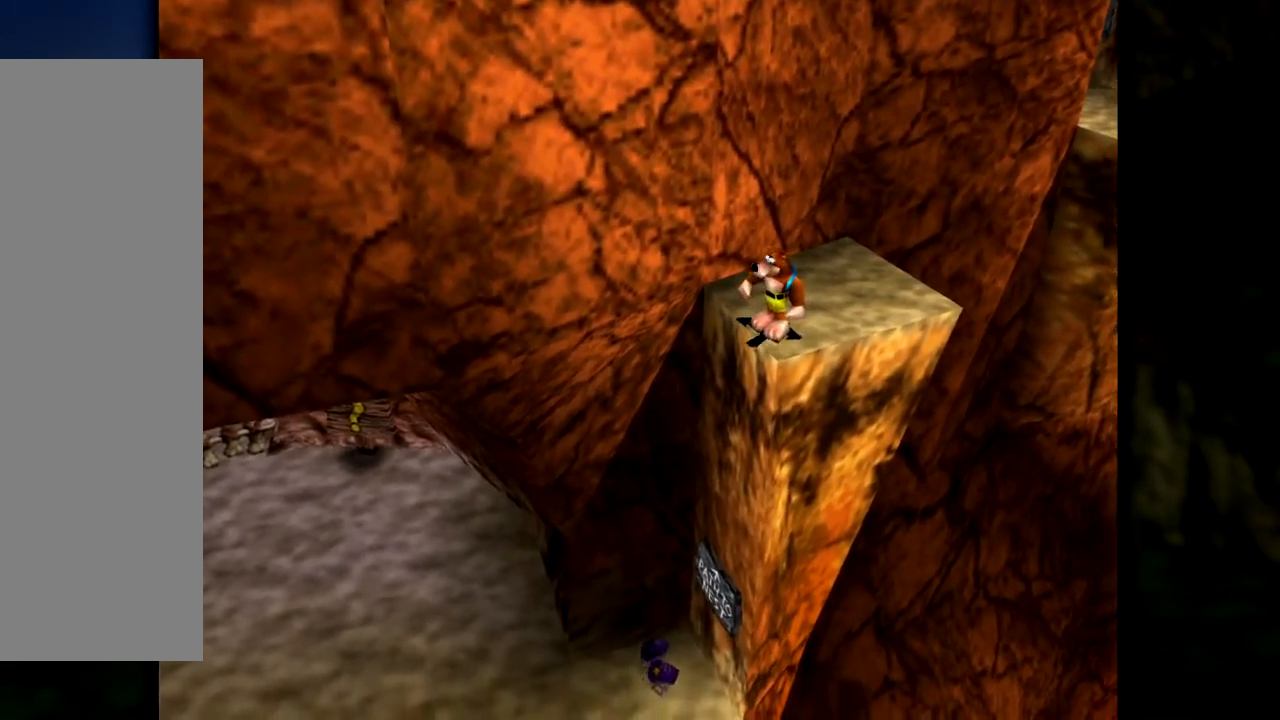
{"buttons": [], "left_stick": "center", "events": []}
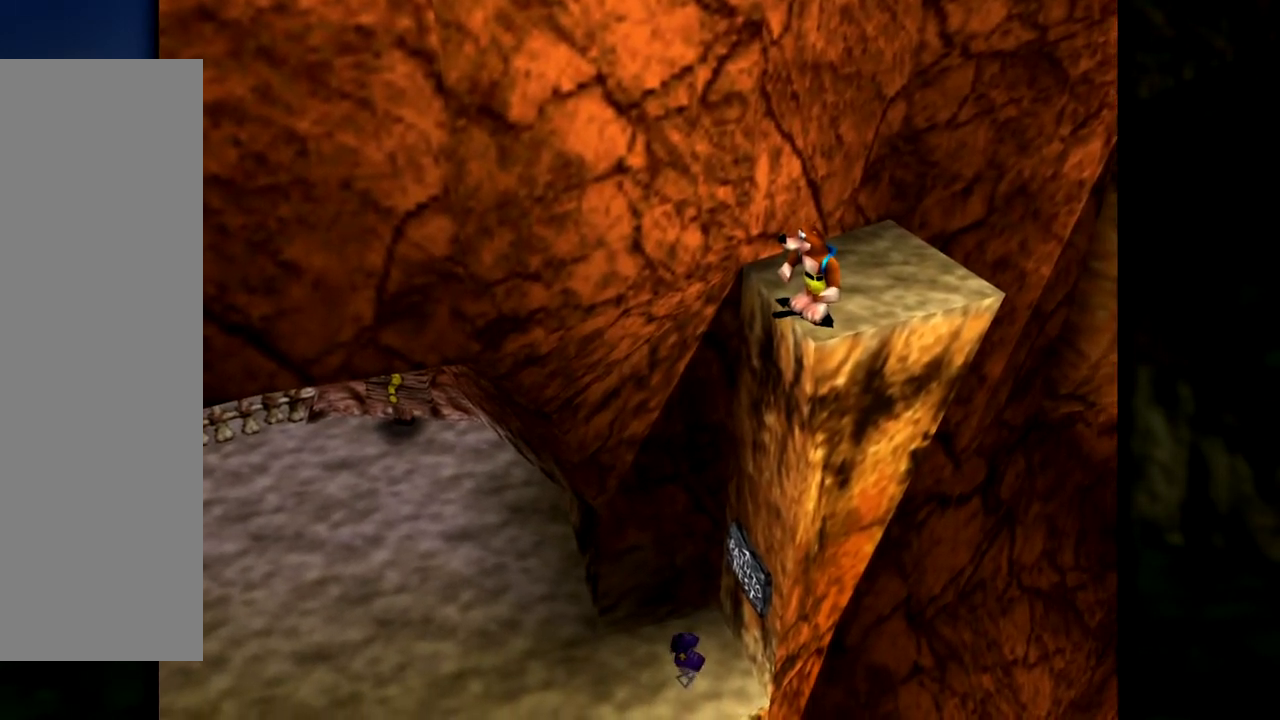
{"buttons": ["C_RIGHT"], "left_stick": "center", "events": [[233, "C_RIGHT", "down"], [367, "C_RIGHT", "up"], [434, "C_RIGHT", "down"]]}
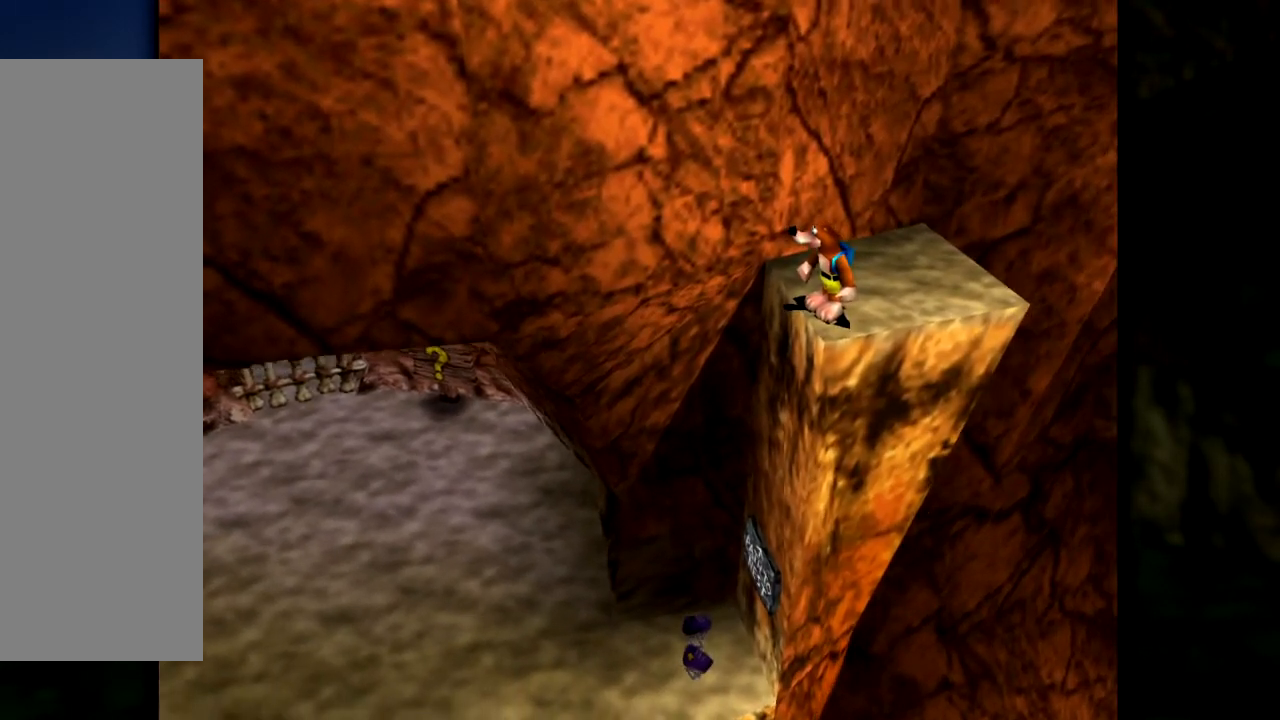
{"buttons": [], "left_stick": "center", "events": [[50, "C_RIGHT", "up"], [134, "C_RIGHT", "down"], [217, "C_RIGHT", "up"], [317, "C_RIGHT", "down"], [384, "C_RIGHT", "up"]]}
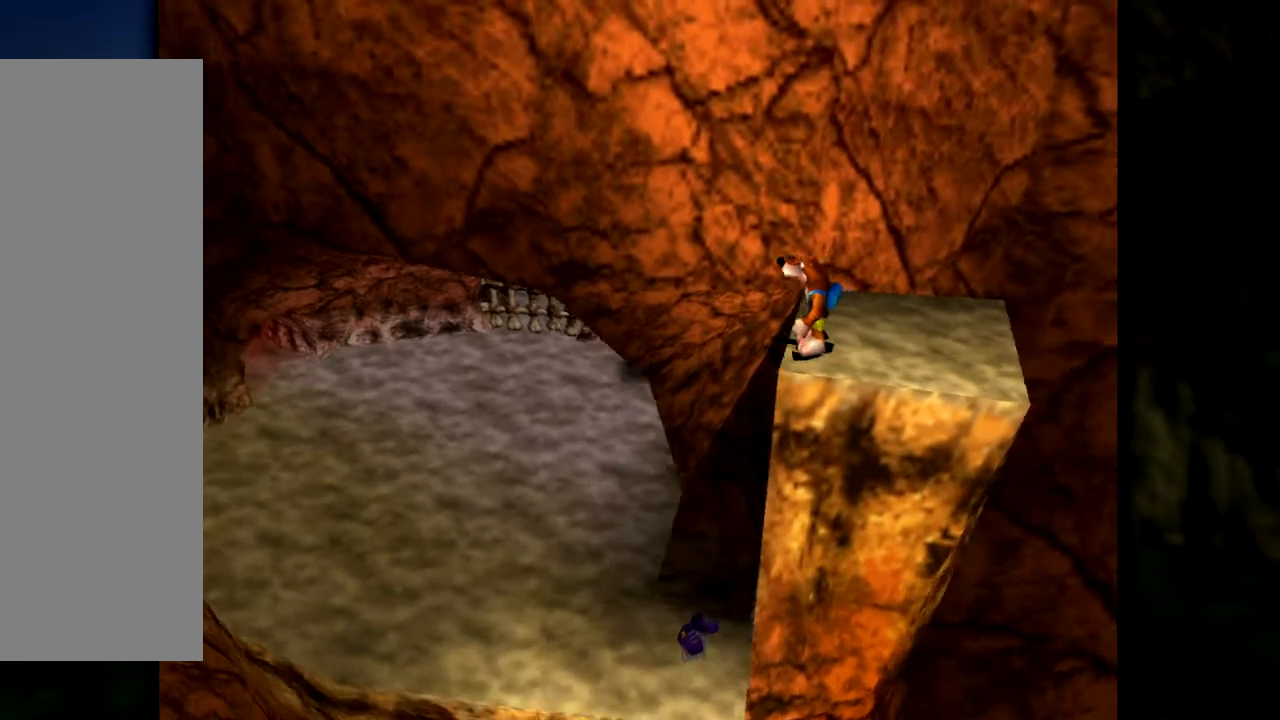
{"buttons": [], "left_stick": "center", "events": []}
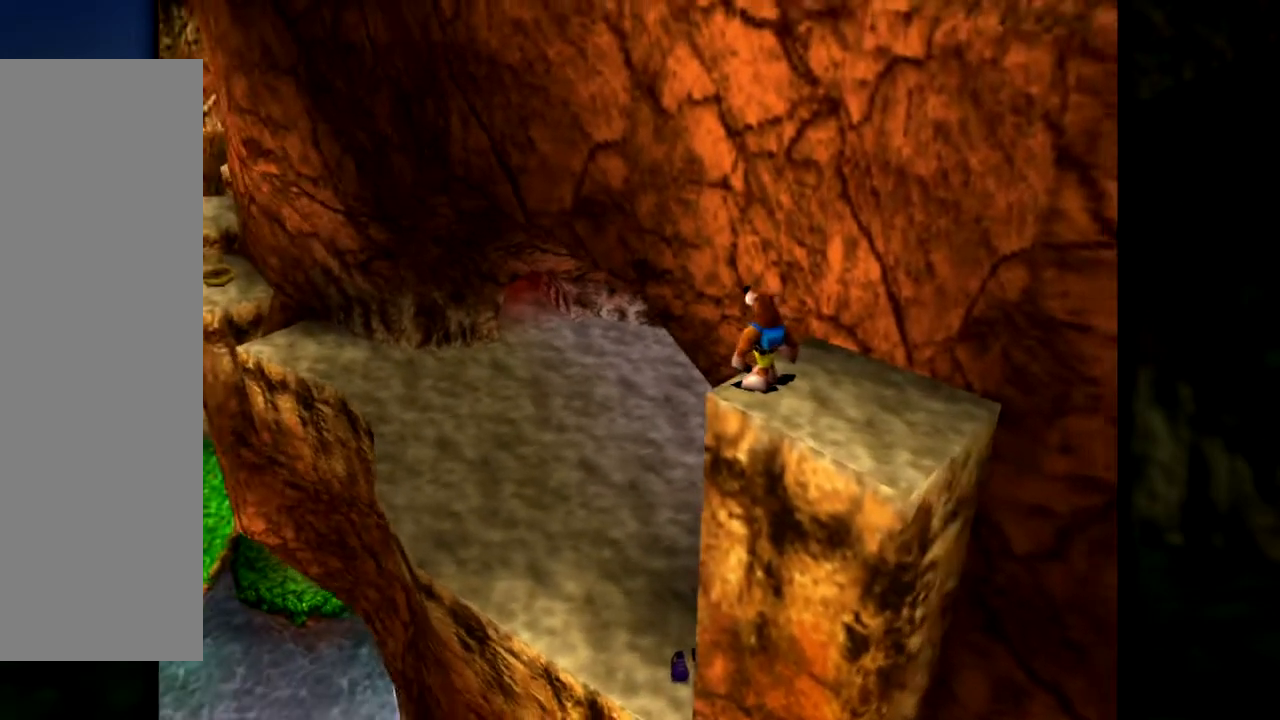
{"buttons": [], "left_stick": "center", "events": [[34, "C_RIGHT", "down"], [167, "C_RIGHT", "up"]]}
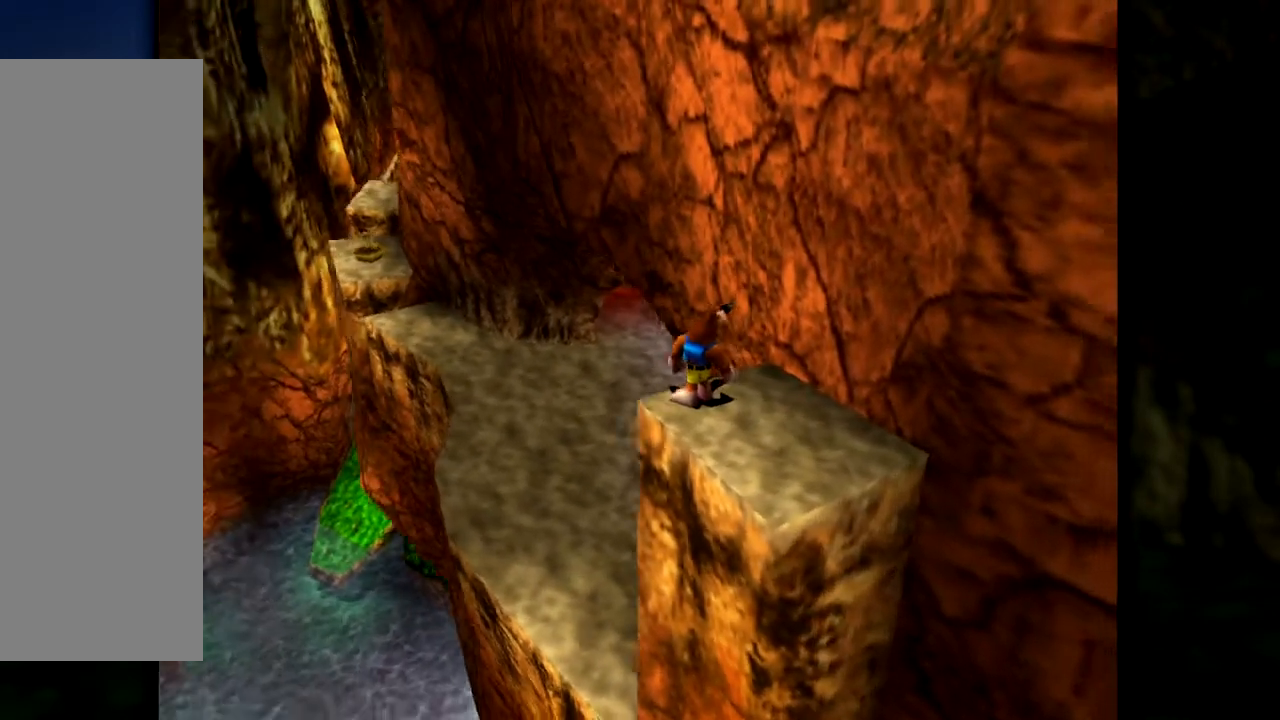
{"buttons": [], "left_stick": "up-left", "events": [[133, "C_LEFT", "down"], [250, "C_LEFT", "up"], [300, "left_stick", "up"], [367, "C_LEFT", "down"], [384, "left_stick", "up-left"], [467, "C_LEFT", "up"]]}
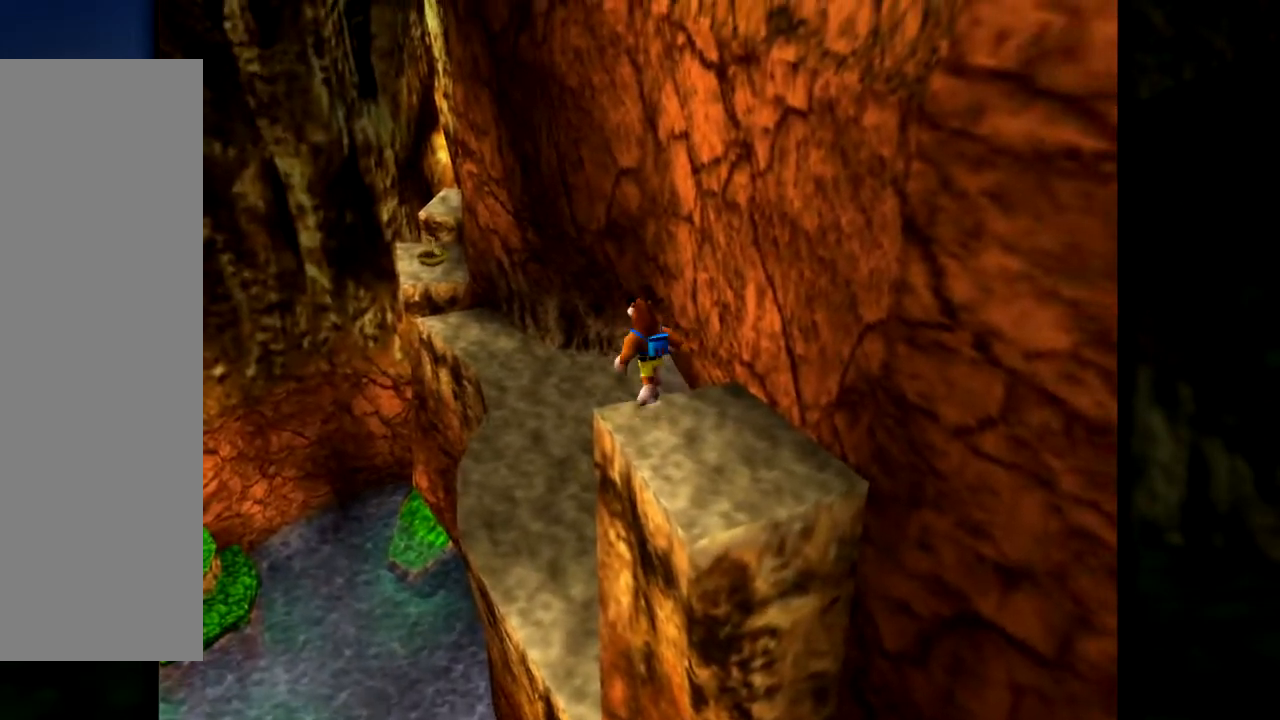
{"buttons": ["A"], "left_stick": "up", "events": [[251, "left_stick", "up"], [434, "A", "down"]]}
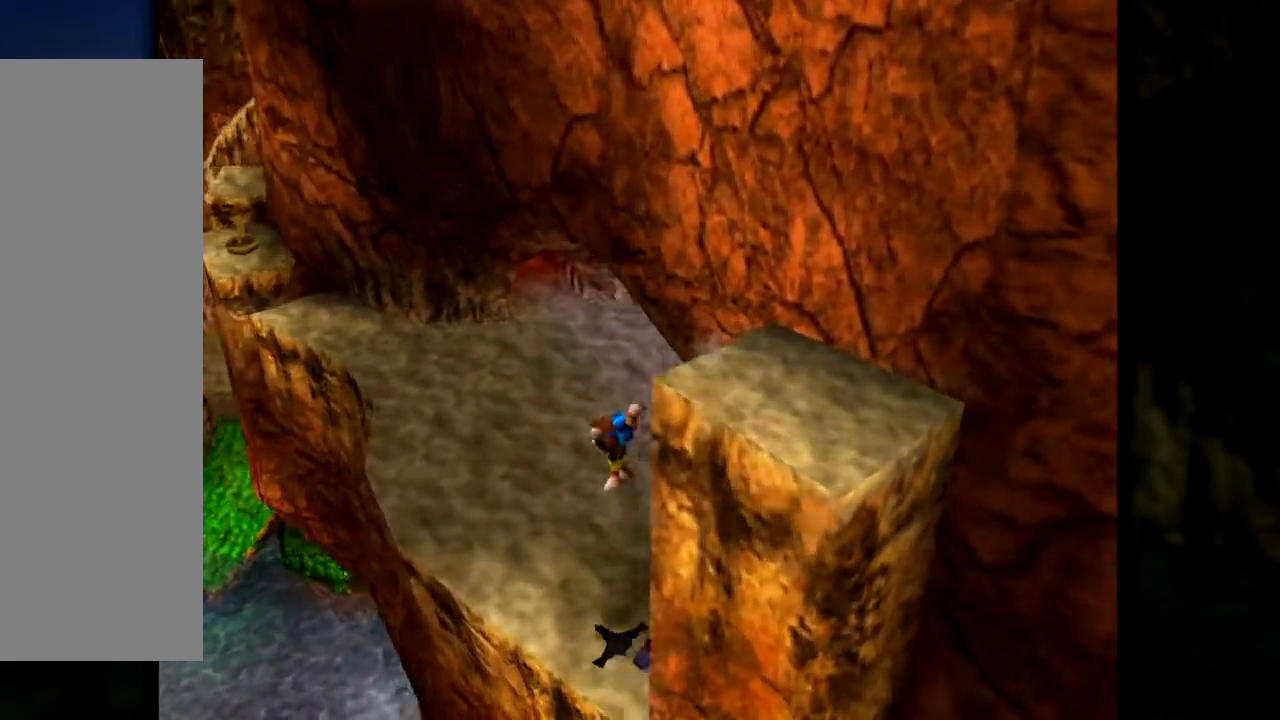
{"buttons": [], "left_stick": "left", "events": [[133, "A", "up"], [133, "left_stick", "up-left"], [500, "left_stick", "left"]]}
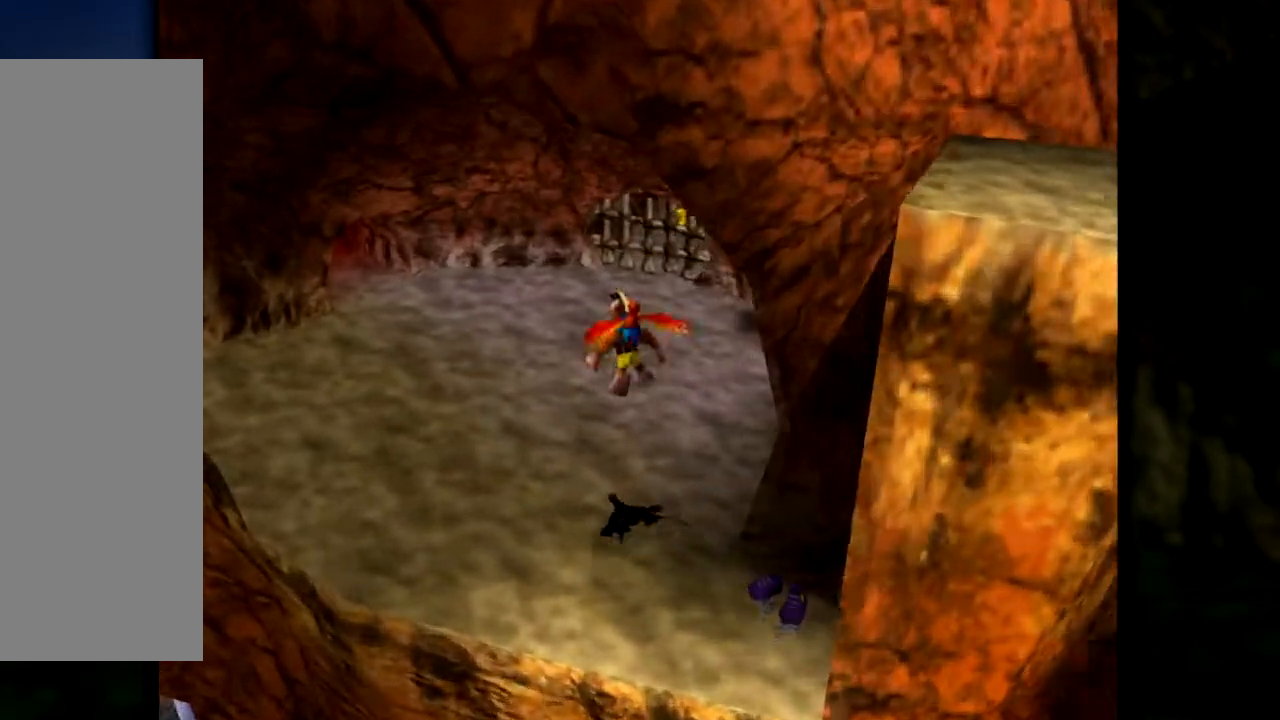
{"buttons": [], "left_stick": "up-left", "events": [[301, "left_stick", "up-left"]]}
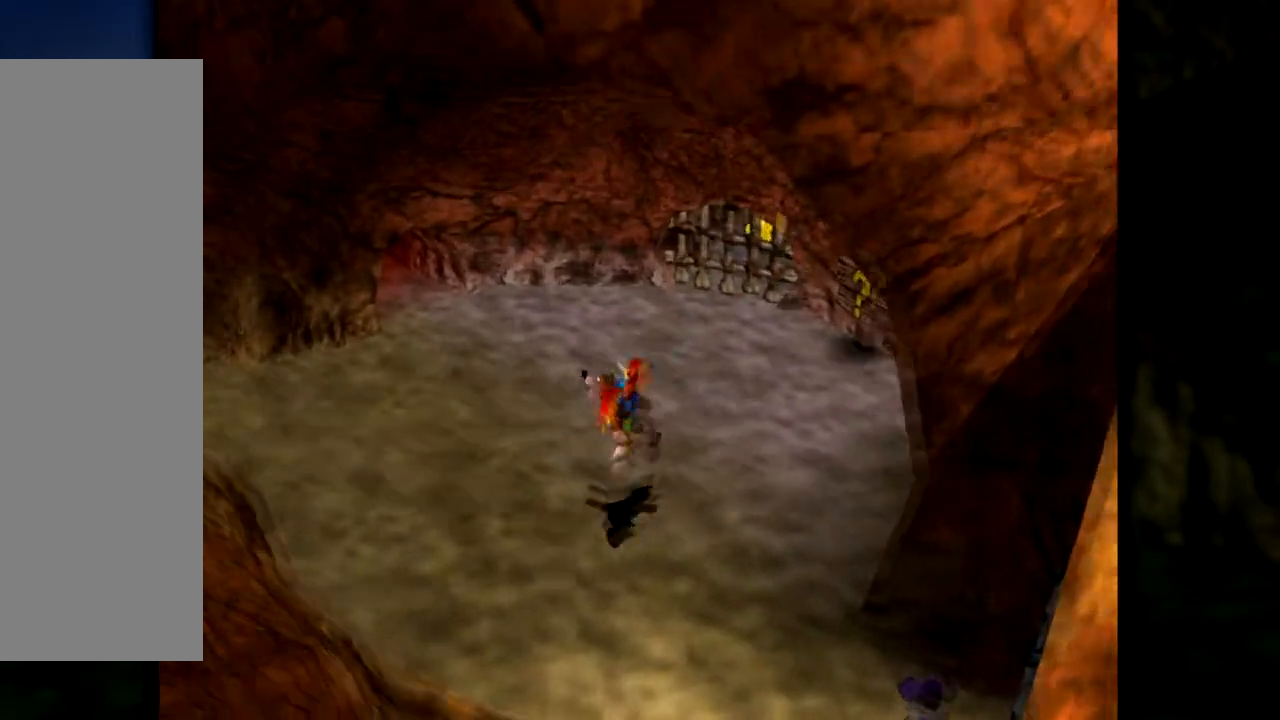
{"buttons": [], "left_stick": "up-right", "events": [[217, "left_stick", "left"], [367, "left_stick", "up-left"], [500, "left_stick", "up-right"]]}
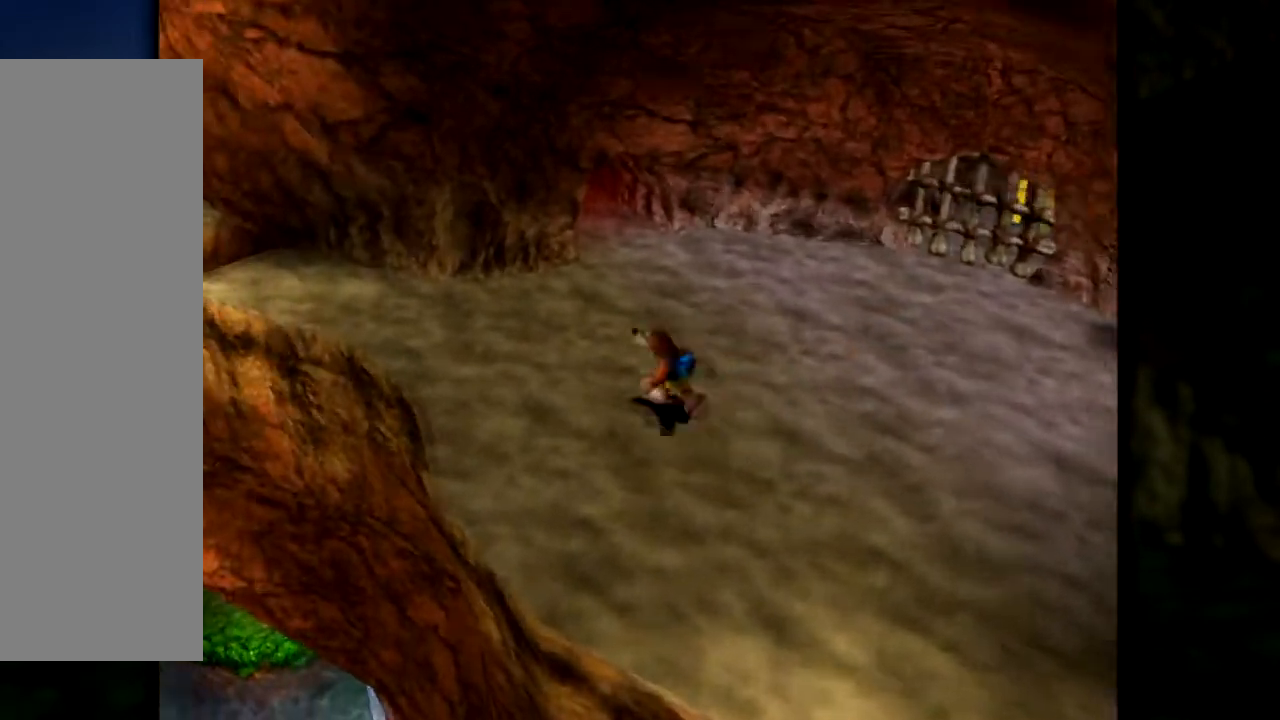
{"buttons": [], "left_stick": "up", "events": [[184, "left_stick", "up"], [284, "C_RIGHT", "down"], [434, "C_RIGHT", "up"]]}
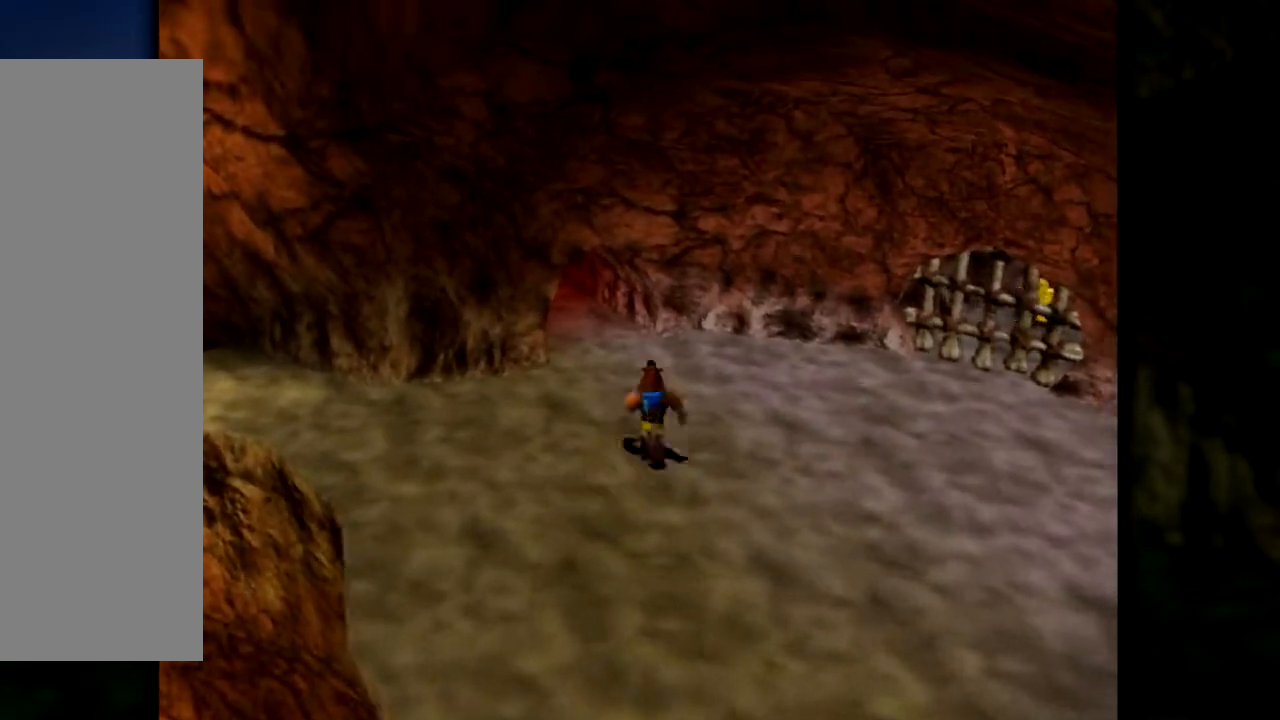
{"buttons": [], "left_stick": "up", "events": []}
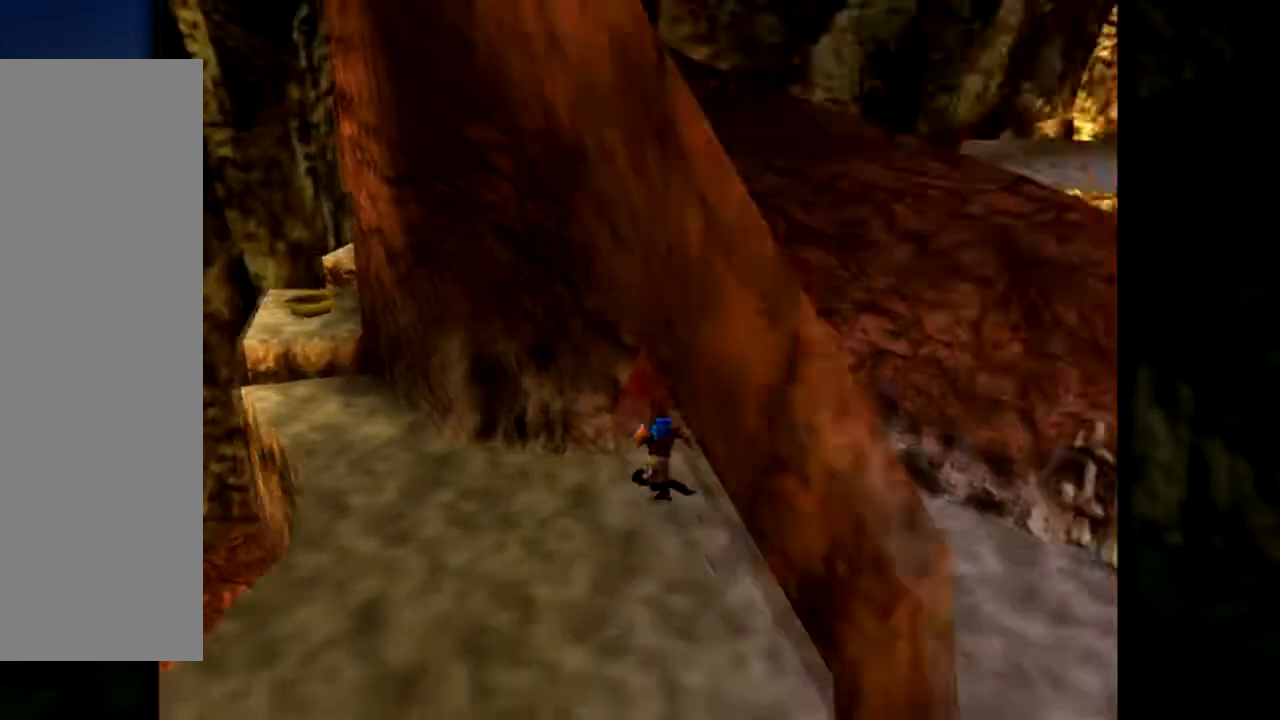
{"buttons": [], "left_stick": "center", "events": [[501, "left_stick", "center"]]}
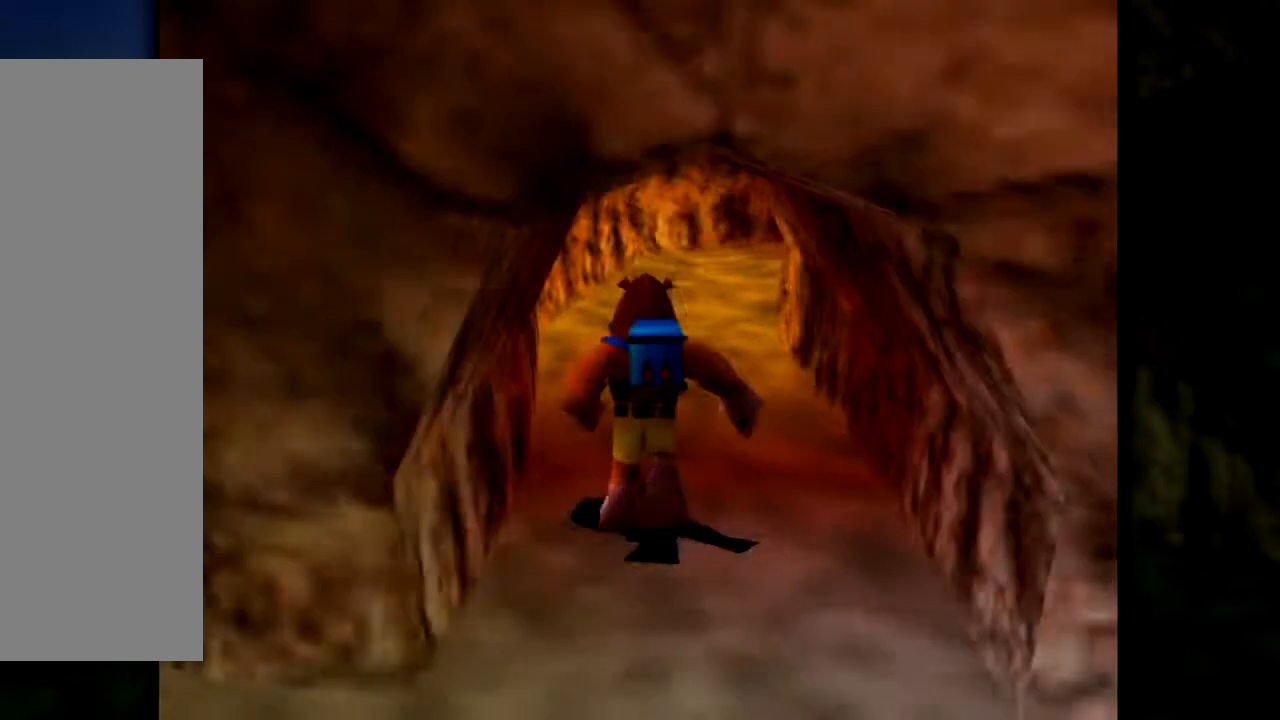
{"buttons": [], "left_stick": "up", "events": [[350, "left_stick", "up"]]}
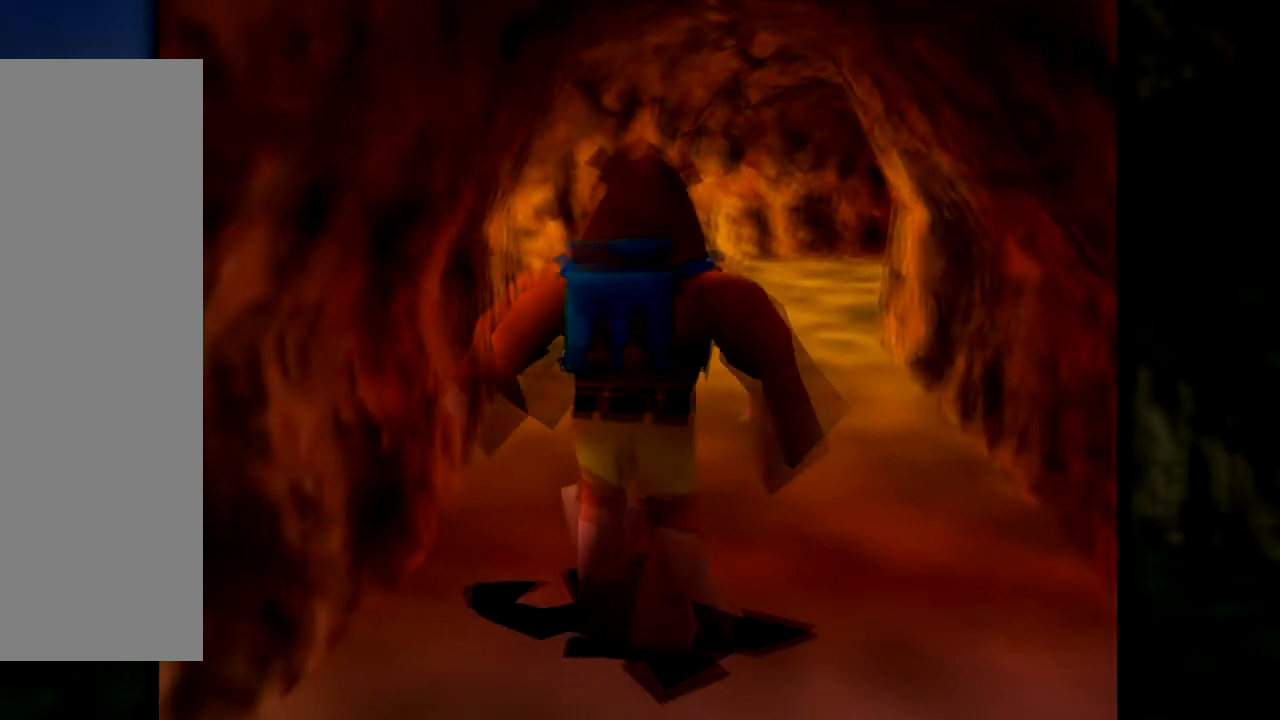
{"buttons": [], "left_stick": "up", "events": []}
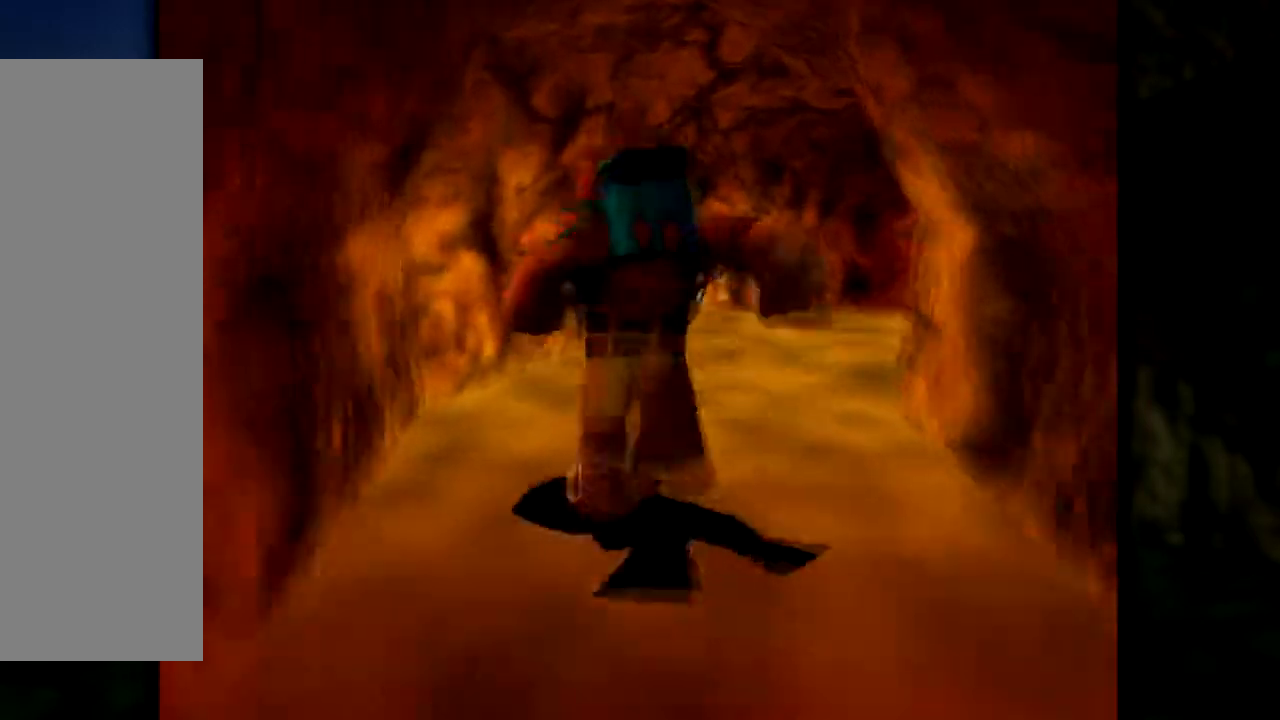
{"buttons": [], "left_stick": "up-right", "events": [[450, "left_stick", "up-right"]]}
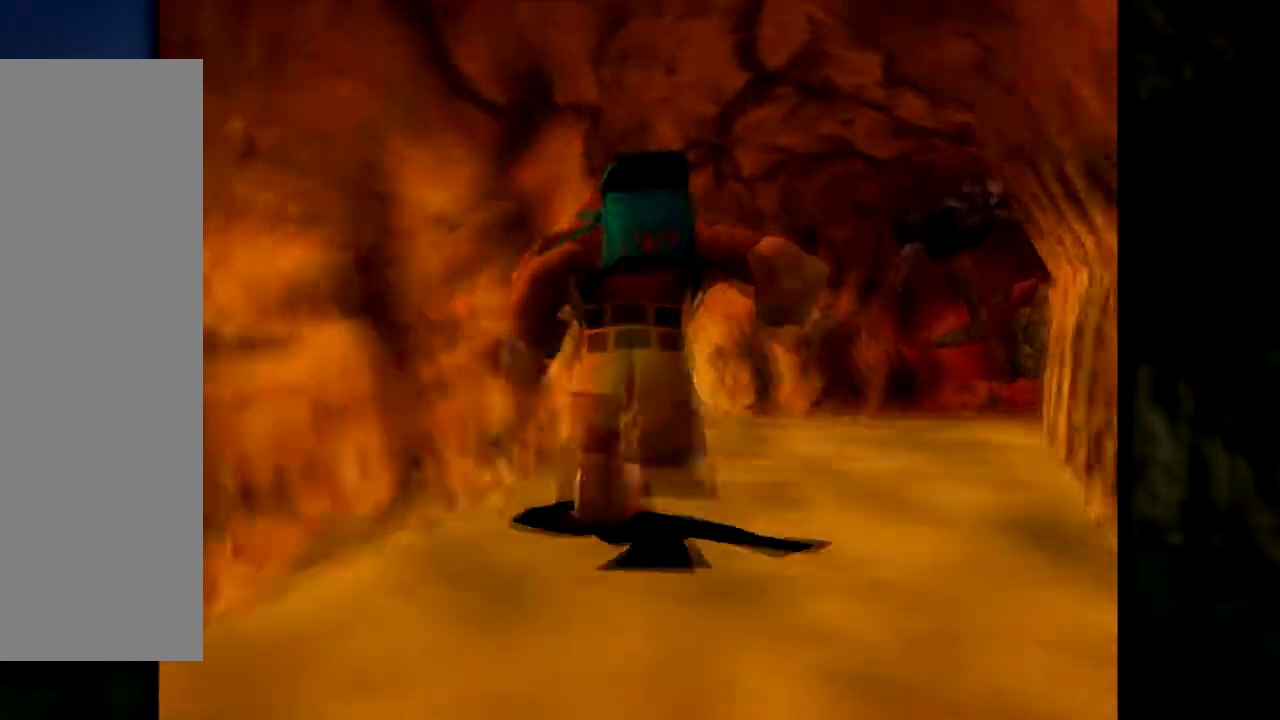
{"buttons": [], "left_stick": "center", "events": [[201, "left_stick", "center"]]}
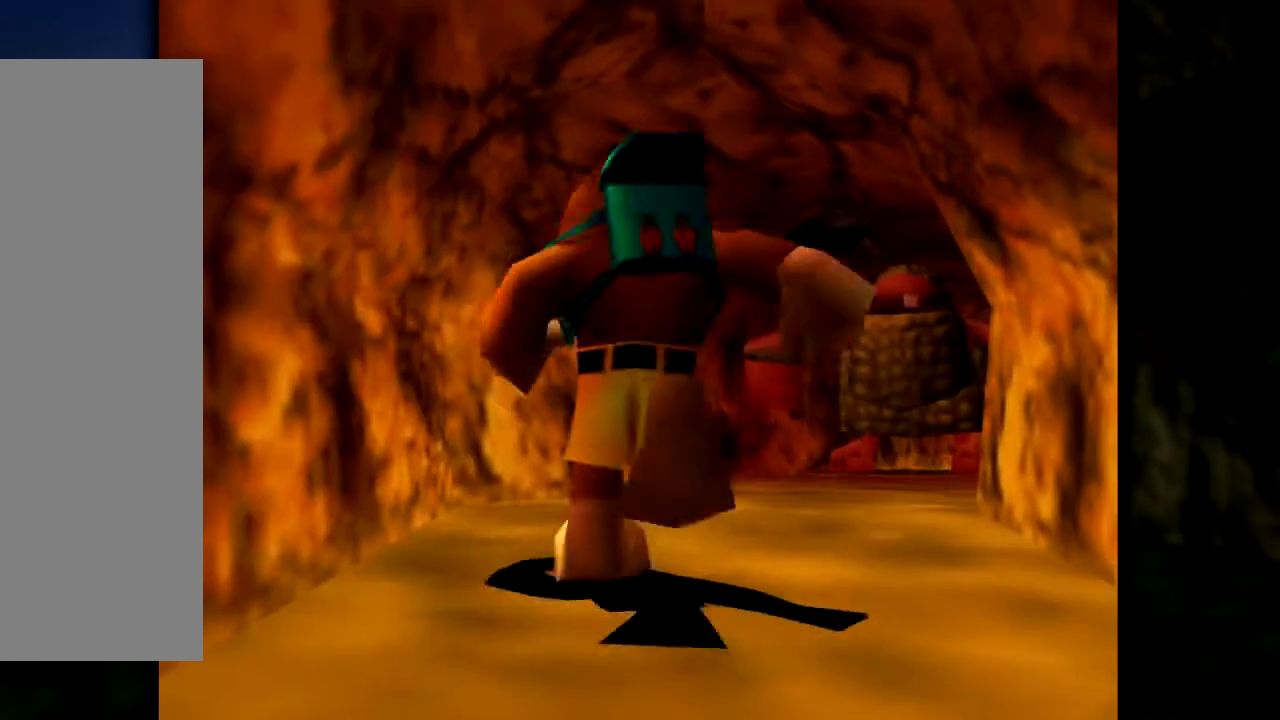
{"buttons": [], "left_stick": "center", "events": []}
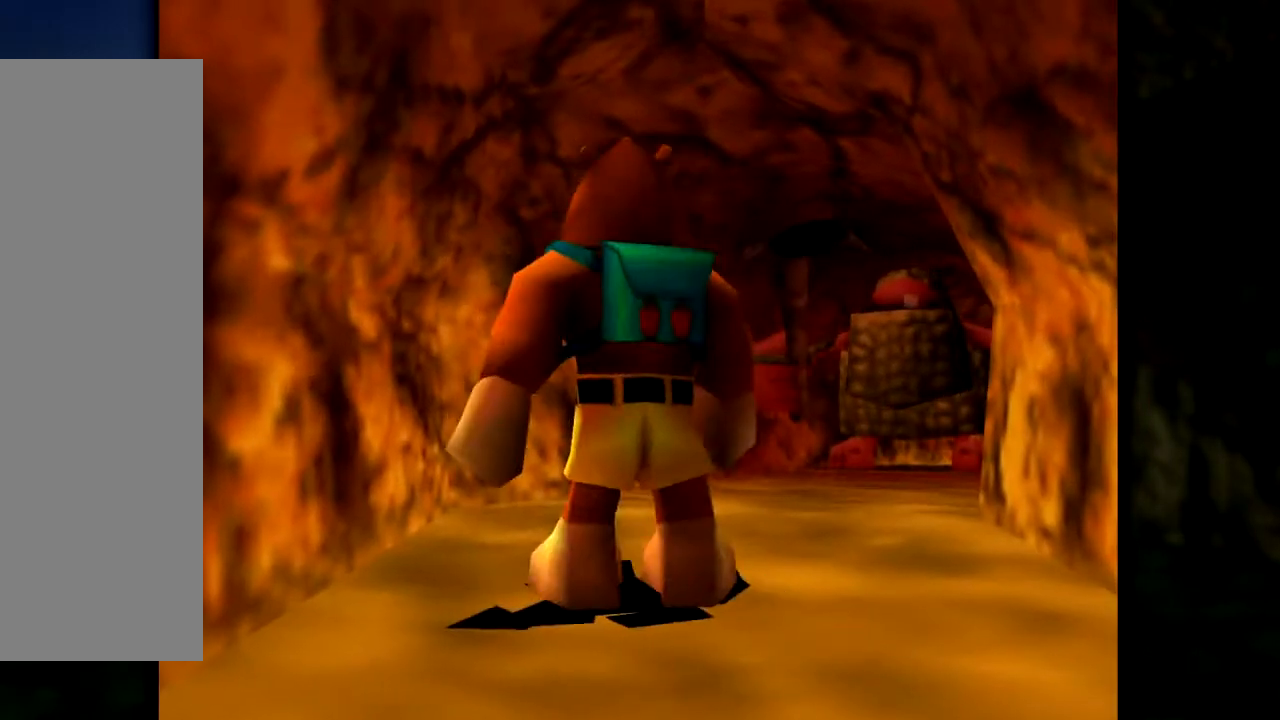
{"buttons": [], "left_stick": "center", "events": [[50, "left_stick", "down"], [334, "left_stick", "center"]]}
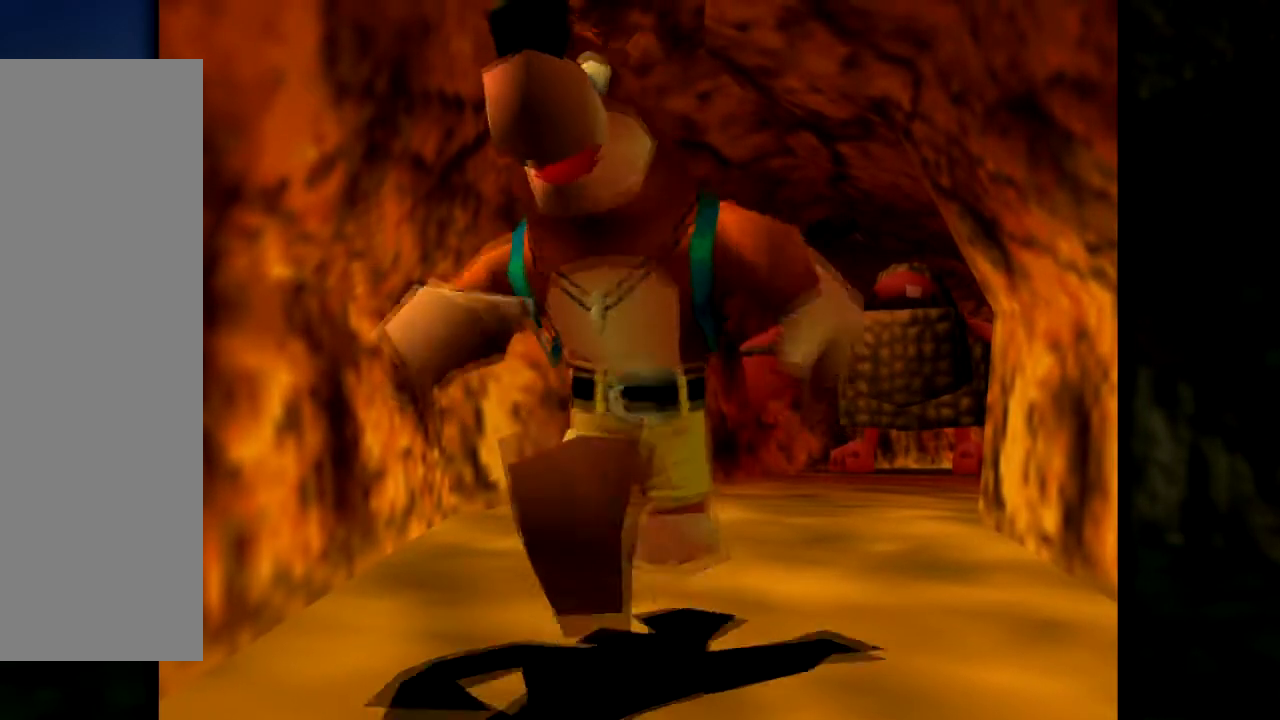
{"buttons": [], "left_stick": "down", "events": [[167, "left_stick", "down"]]}
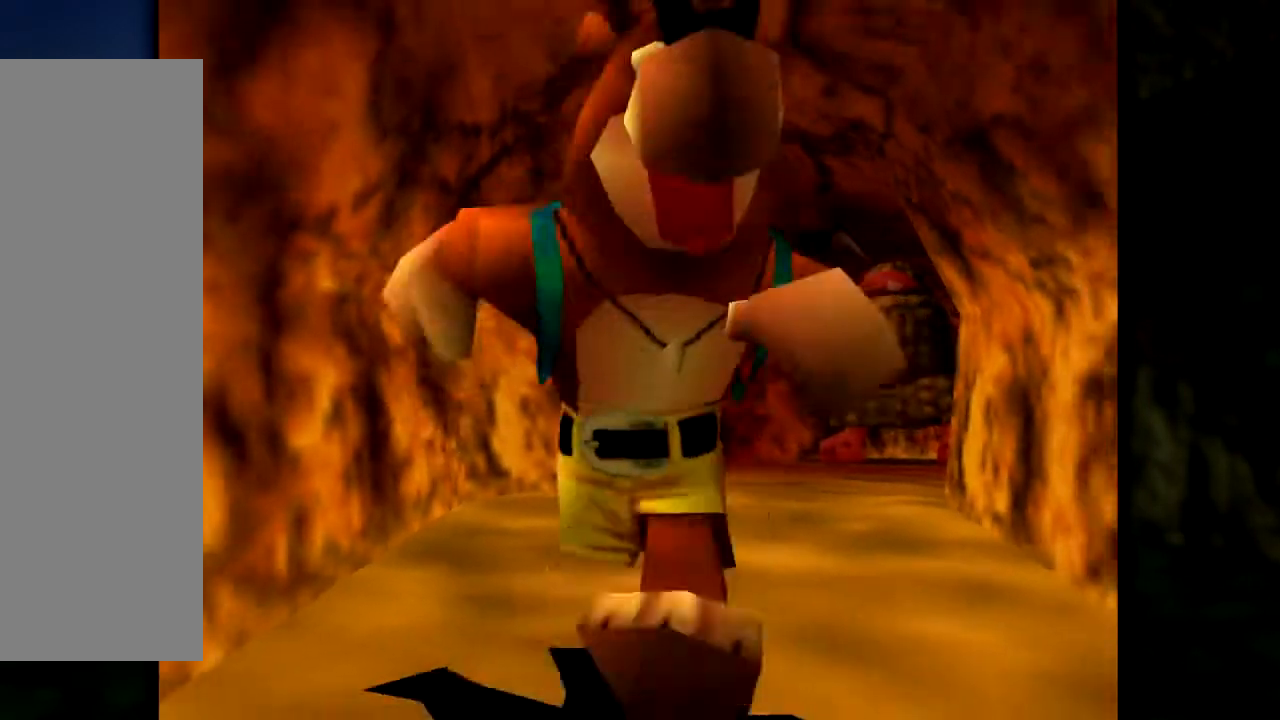
{"buttons": [], "left_stick": "center", "events": [[484, "left_stick", "center"]]}
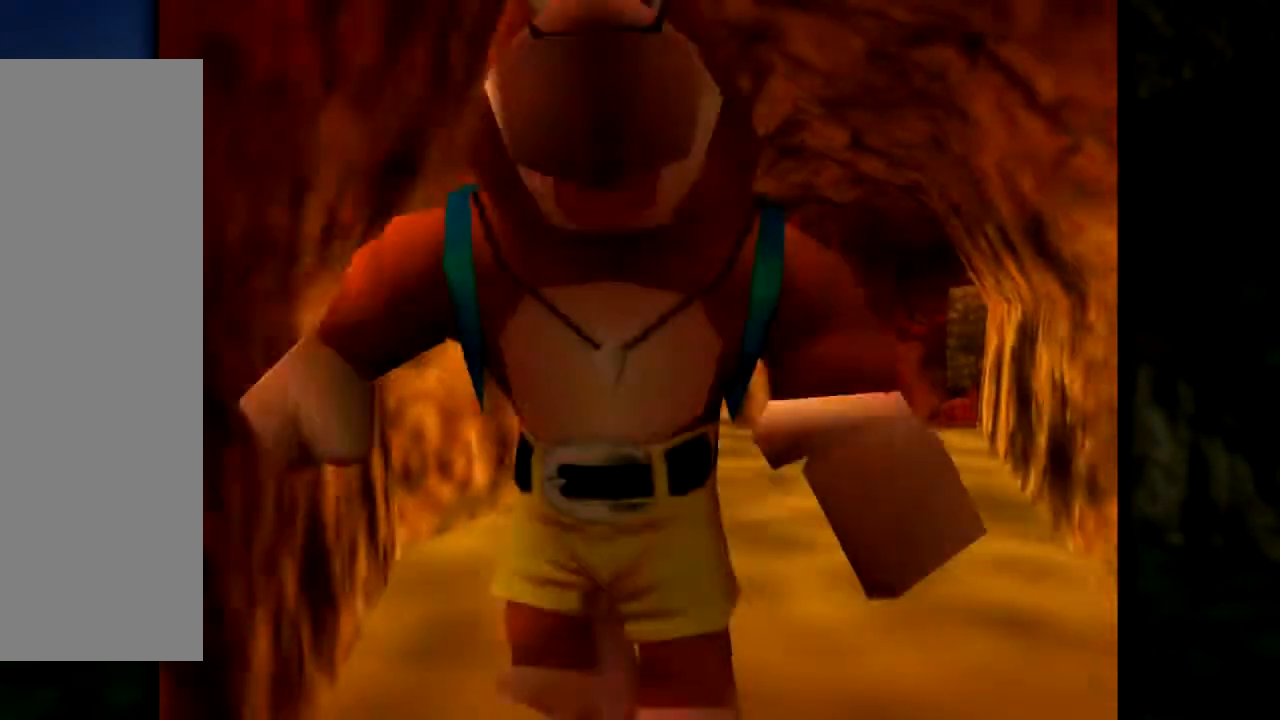
{"buttons": [], "left_stick": "up", "events": [[33, "left_stick", "up"]]}
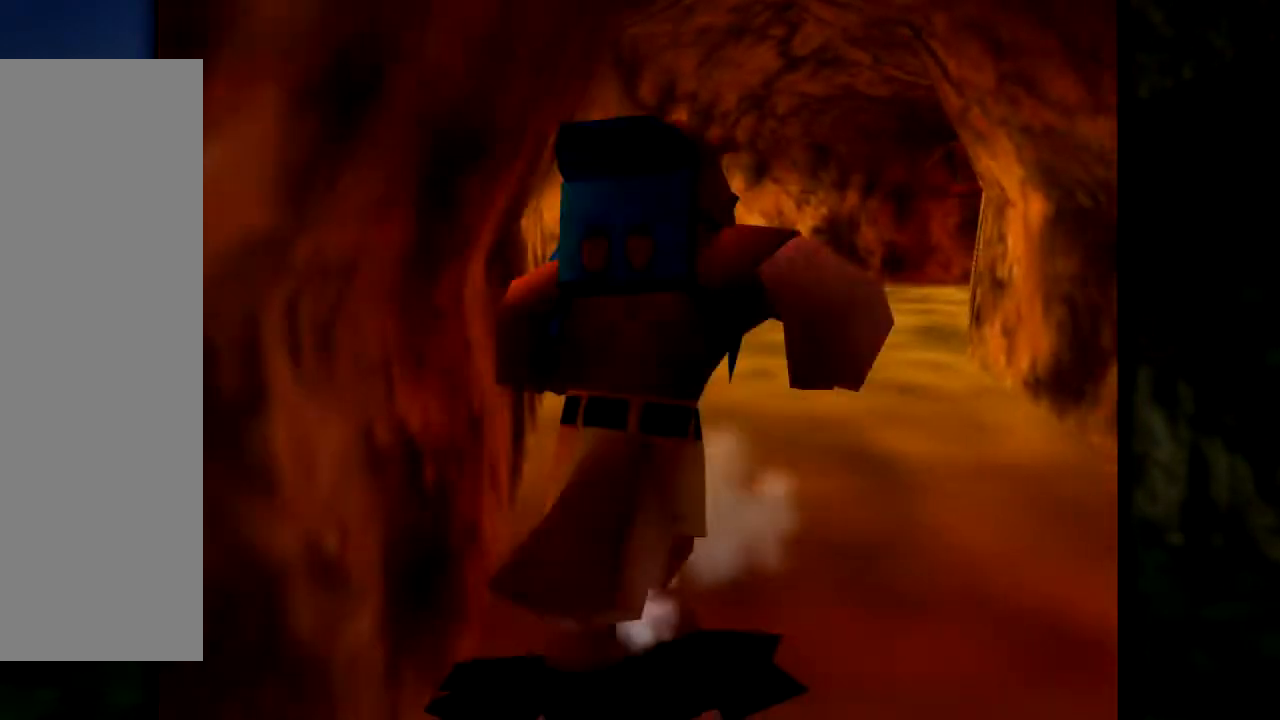
{"buttons": [], "left_stick": "up", "events": []}
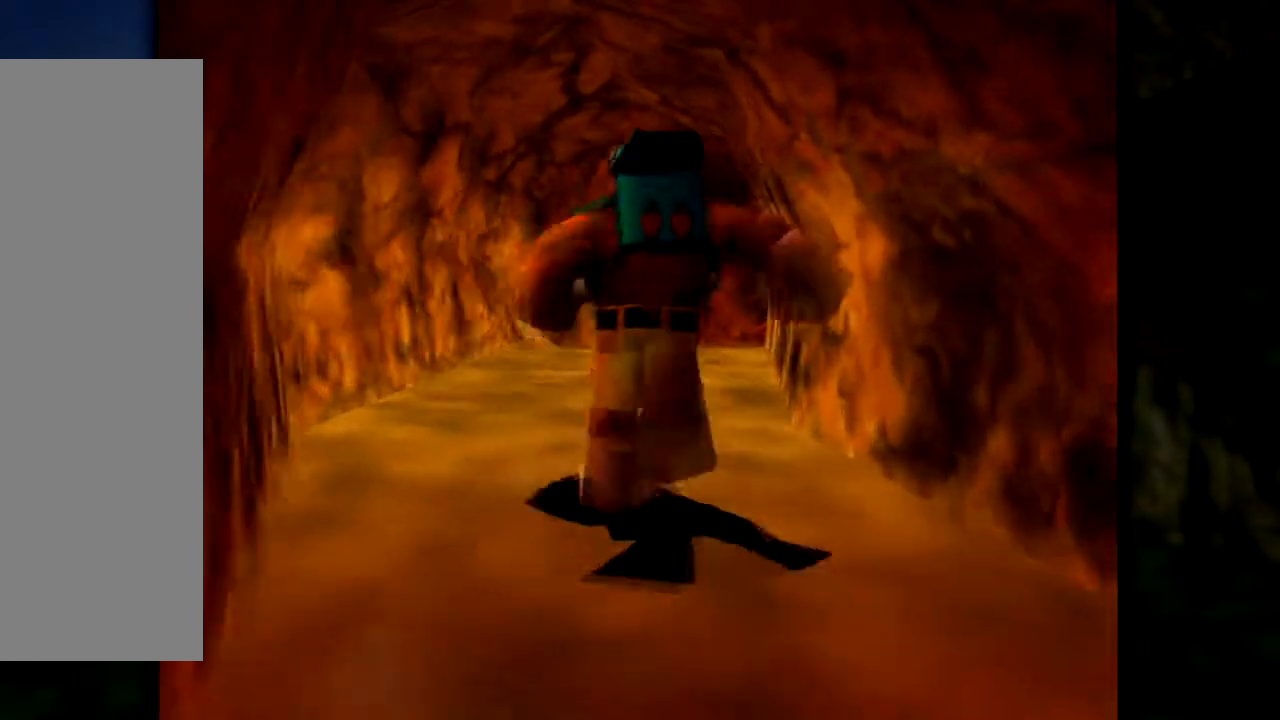
{"buttons": [], "left_stick": "center", "events": [[167, "left_stick", "center"]]}
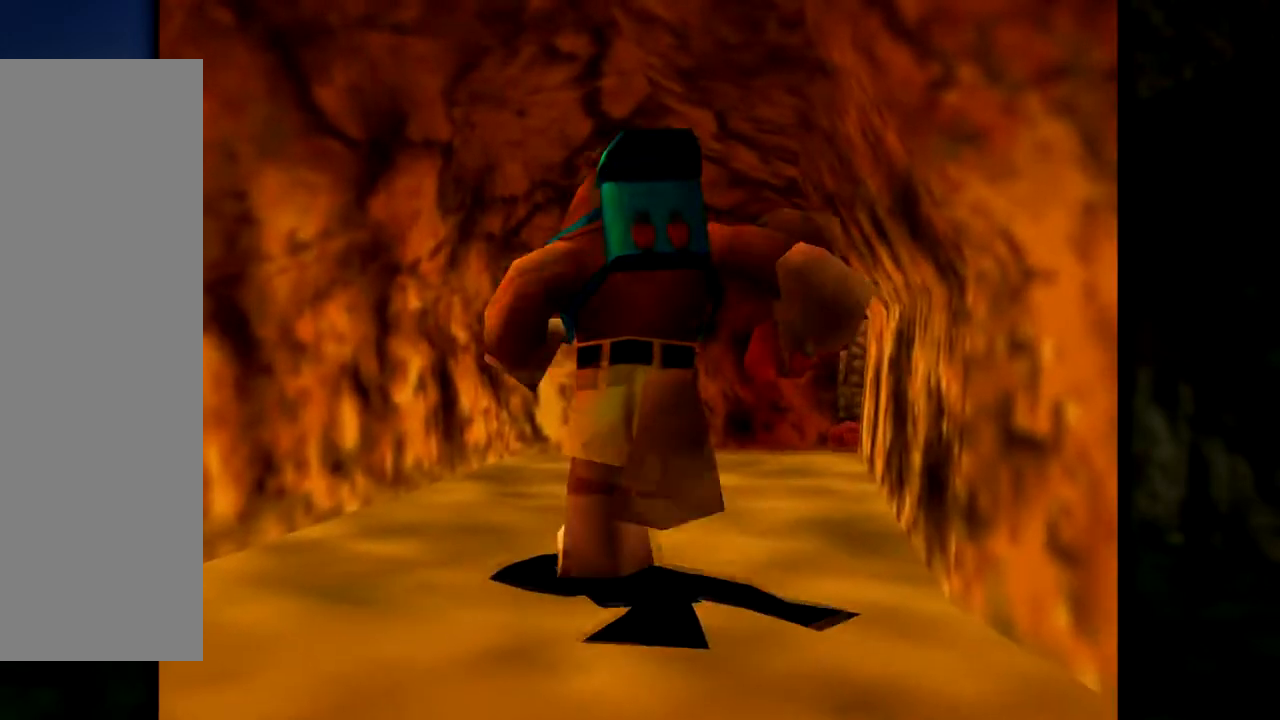
{"buttons": [], "left_stick": "center", "events": [[301, "left_stick", "up"], [484, "left_stick", "center"]]}
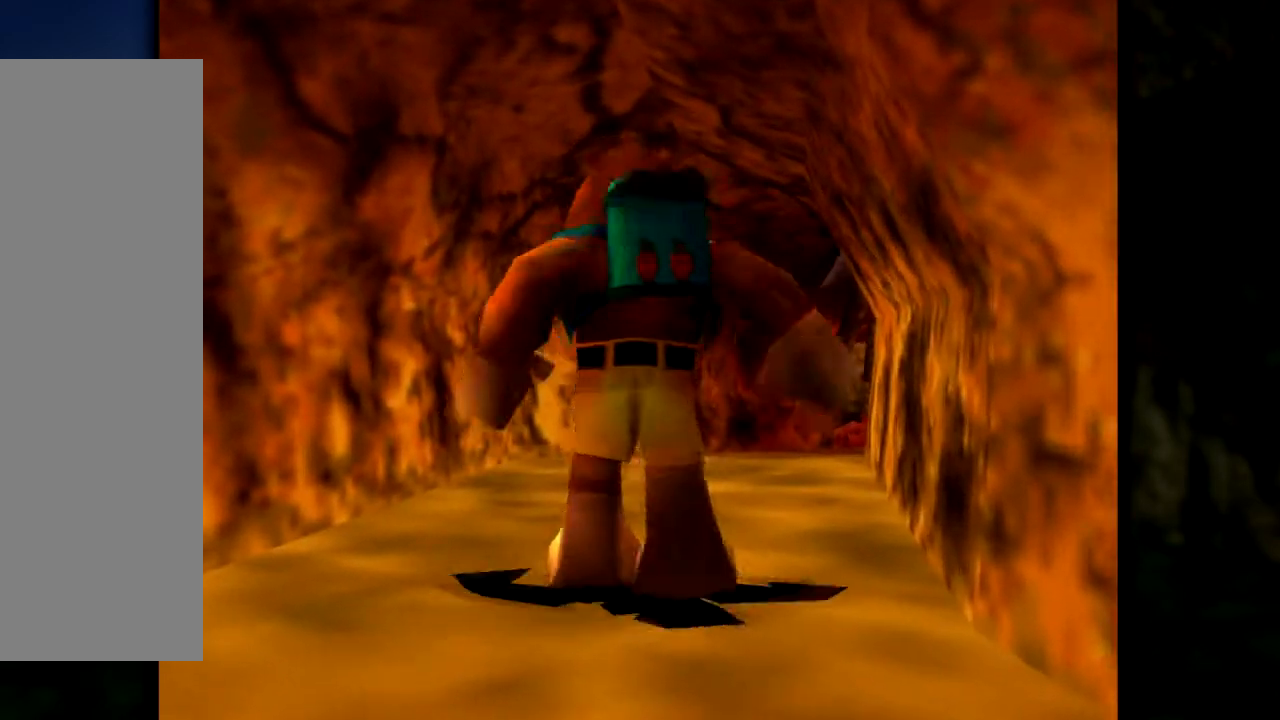
{"buttons": [], "left_stick": "center", "events": []}
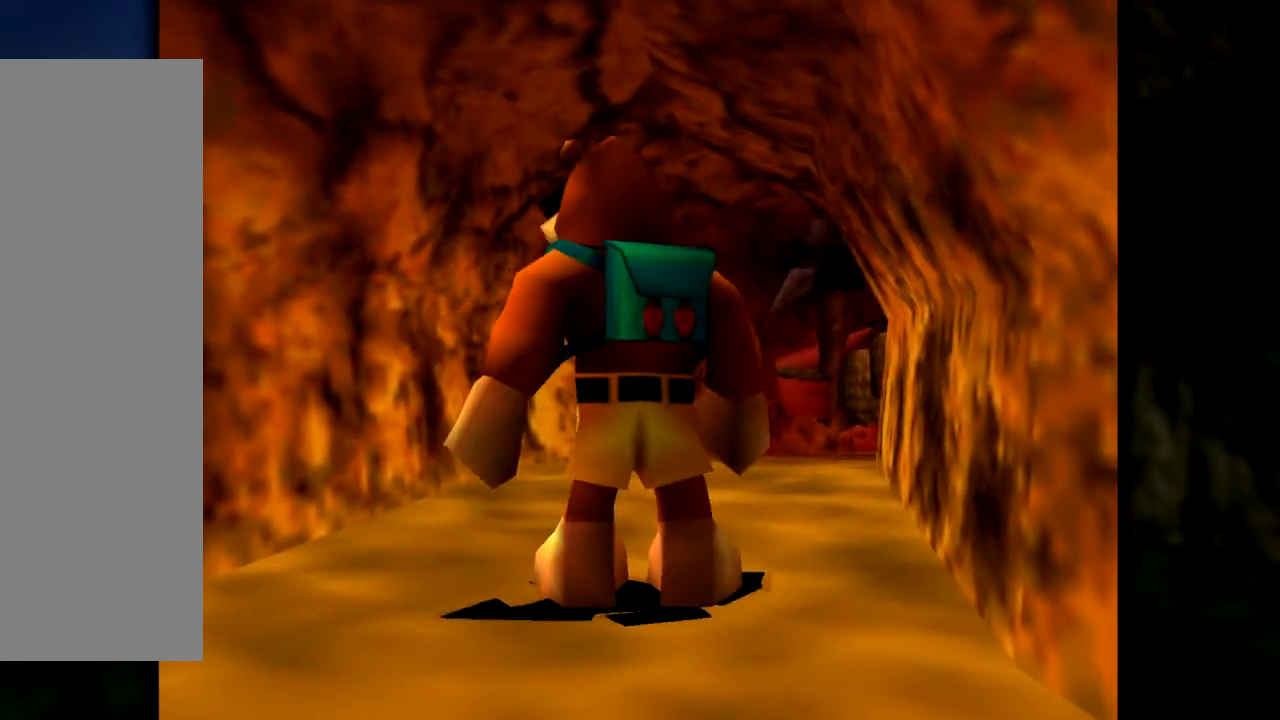
{"buttons": [], "left_stick": "center", "events": [[100, "left_stick", "down"], [267, "left_stick", "center"]]}